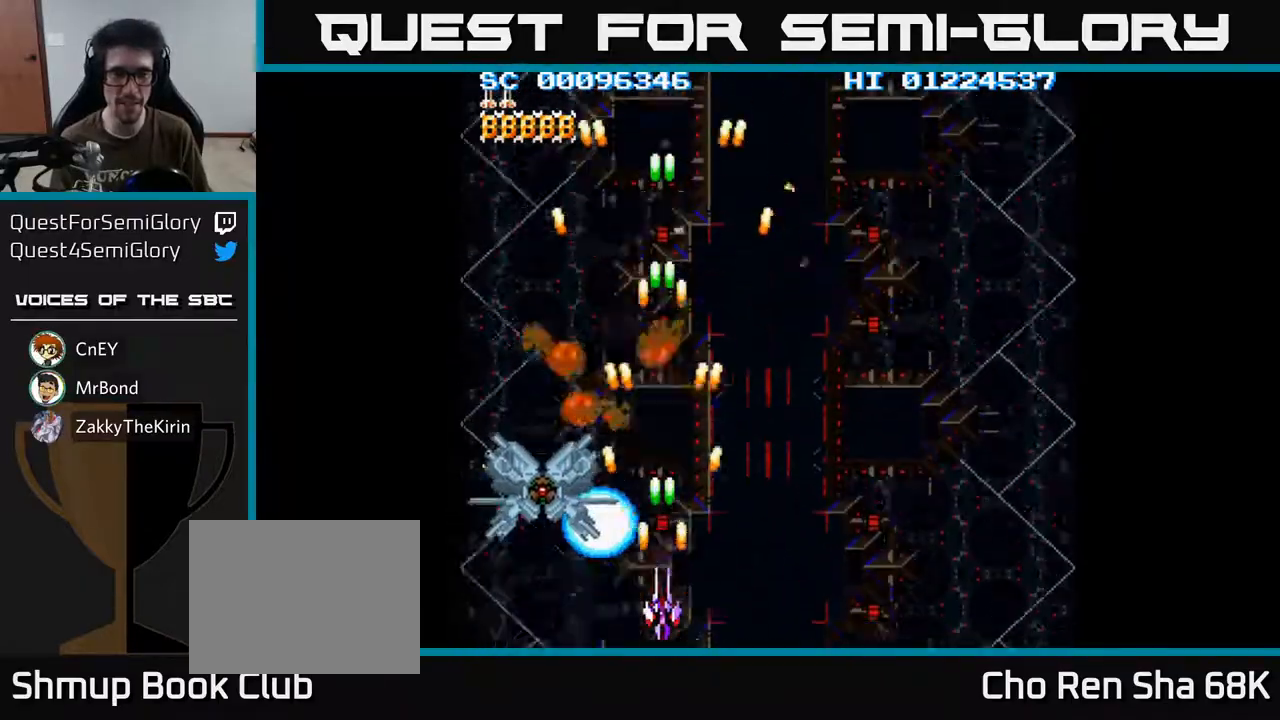
Gameplay with a controller (Xbox layout); each line is a JSON object with the inputs held at the frame after it. "events" lists button and stick changes between this image and that frame as [ms after this image, input, new state], when the widget could be followed in between.
{"buttons": ["A"], "left_stick": "center", "right_stick": "center", "events": []}
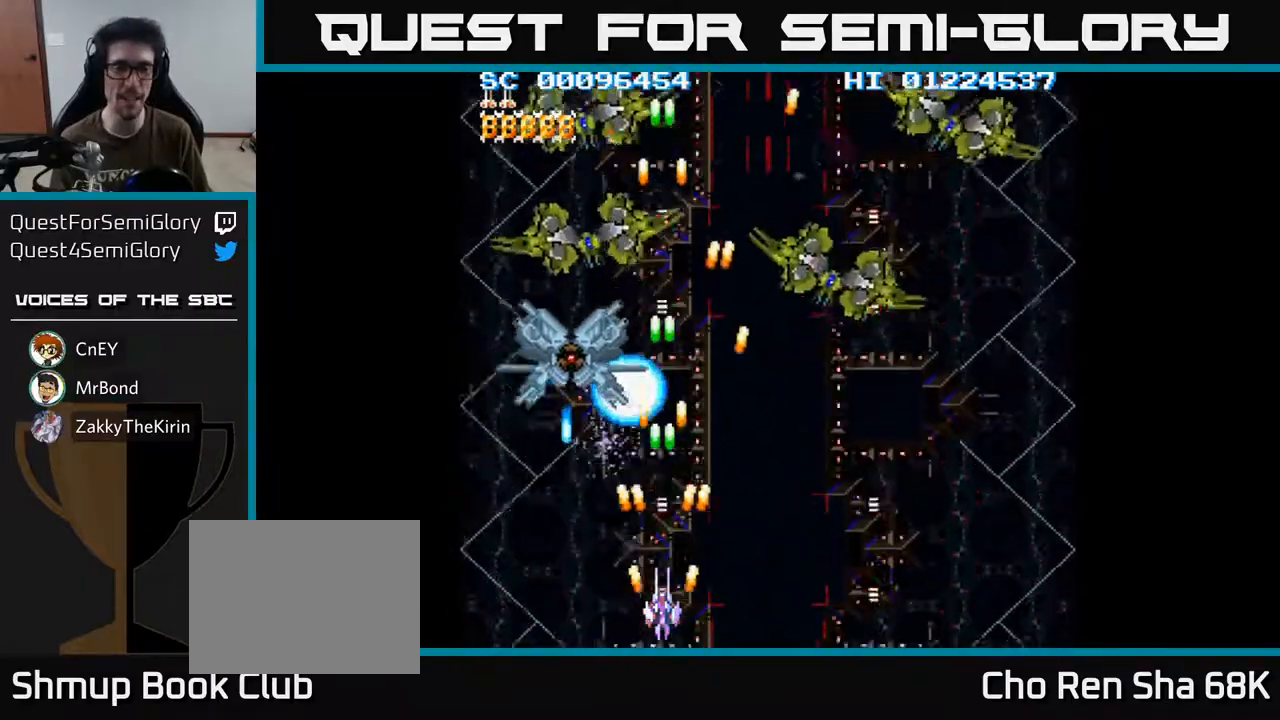
{"buttons": ["A", "DPAD_LEFT"], "left_stick": "center", "right_stick": "center", "events": [[467, "DPAD_LEFT", "down"]]}
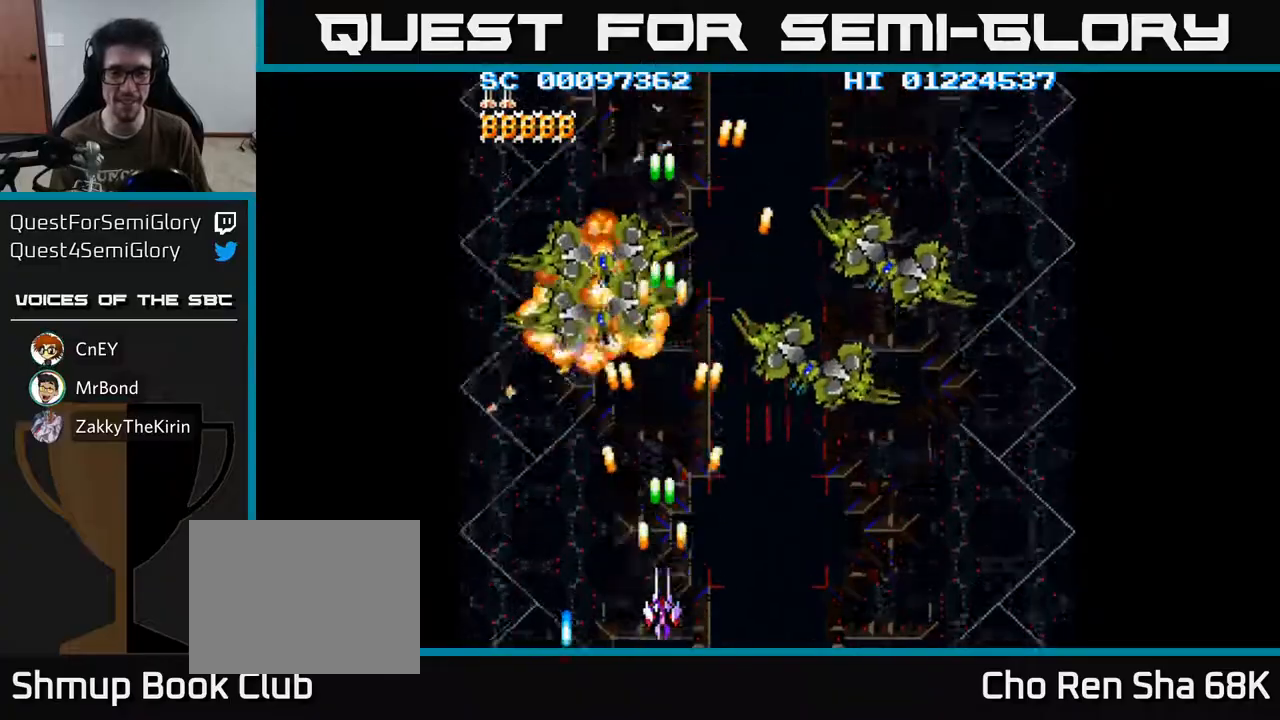
{"buttons": ["A", "DPAD_RIGHT"], "left_stick": "center", "right_stick": "center", "events": [[100, "DPAD_LEFT", "up"], [317, "DPAD_RIGHT", "down"]]}
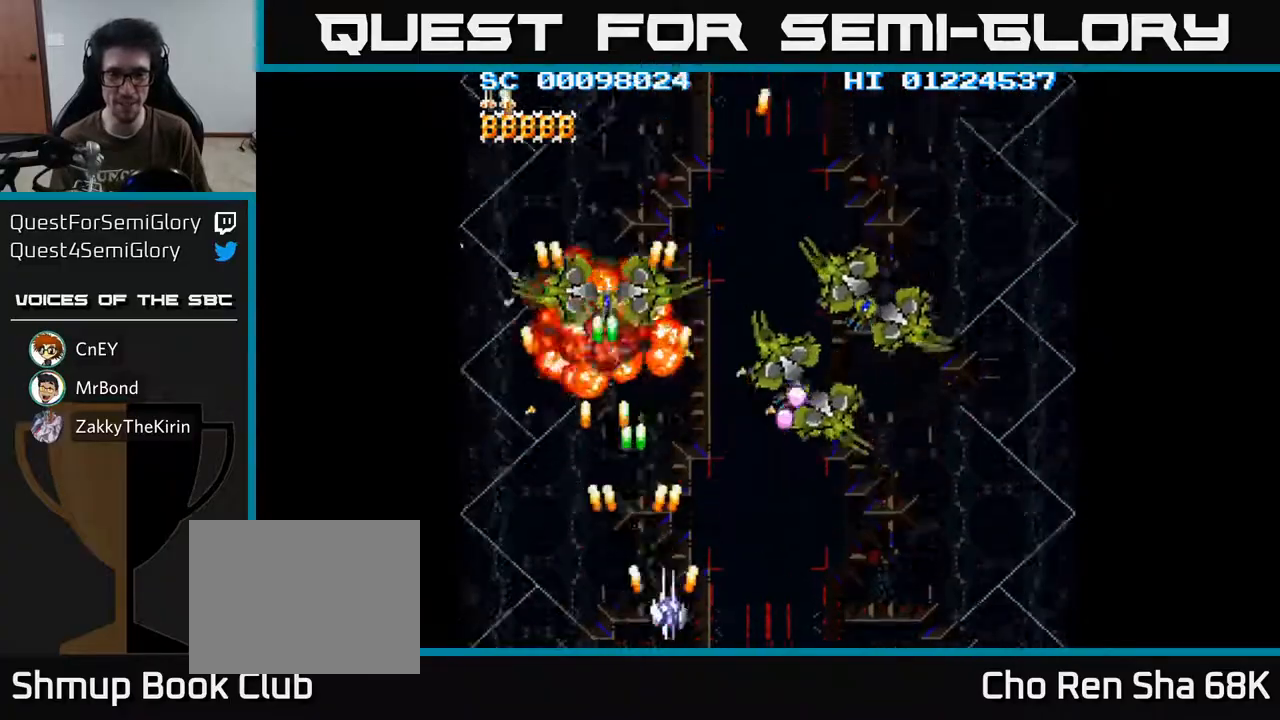
{"buttons": ["A", "DPAD_UP", "DPAD_RIGHT"], "left_stick": "center", "right_stick": "center", "events": [[333, "DPAD_UP", "down"], [400, "DPAD_RIGHT", "up"], [450, "DPAD_RIGHT", "down"]]}
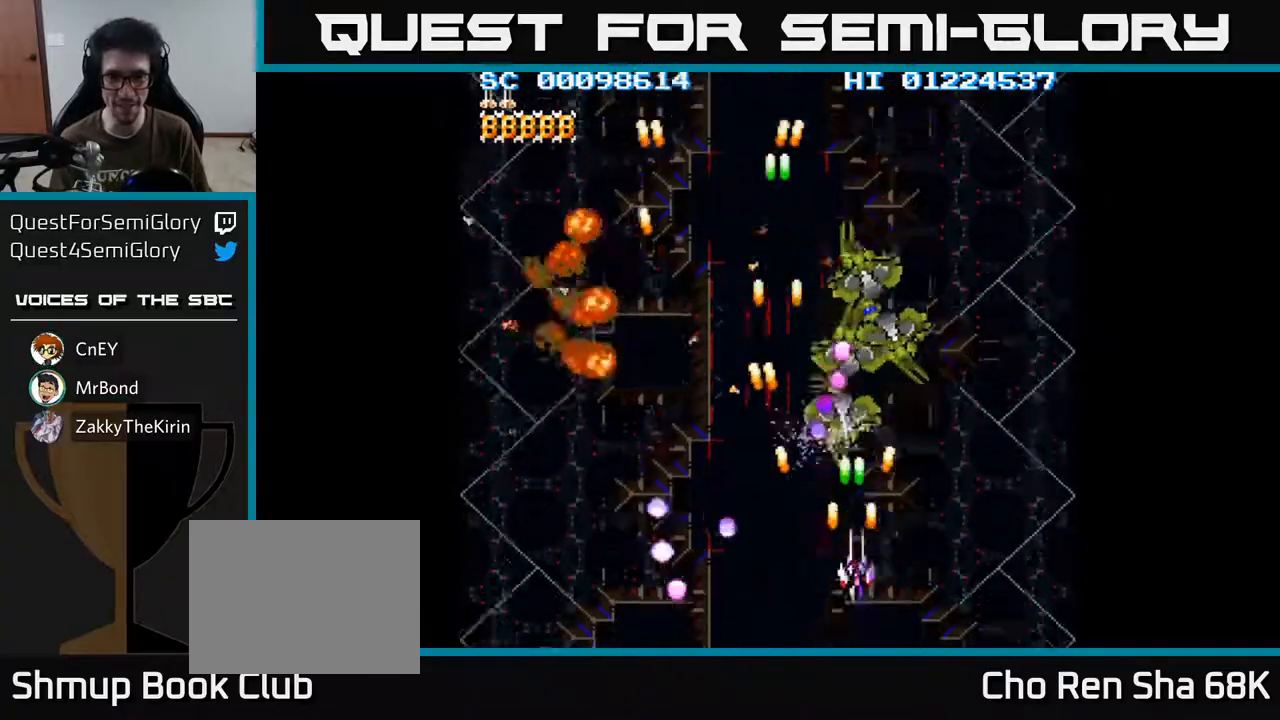
{"buttons": ["A", "DPAD_RIGHT"], "left_stick": "center", "right_stick": "center", "events": [[17, "DPAD_UP", "up"], [200, "DPAD_RIGHT", "up"], [233, "DPAD_UP", "down"], [333, "DPAD_UP", "up"], [367, "DPAD_RIGHT", "down"]]}
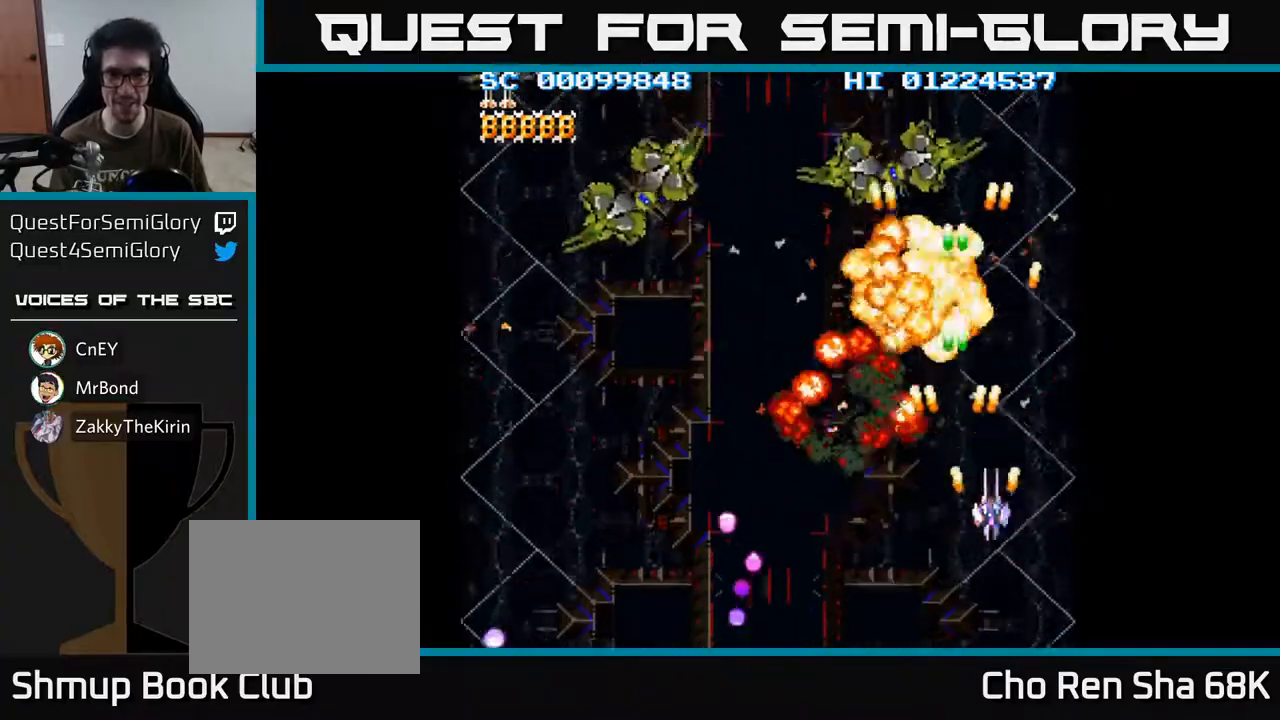
{"buttons": ["A", "DPAD_DOWN", "DPAD_LEFT"], "left_stick": "center", "right_stick": "center", "events": [[50, "DPAD_RIGHT", "up"], [83, "DPAD_DOWN", "down"], [100, "DPAD_LEFT", "down"], [133, "DPAD_DOWN", "up"], [433, "DPAD_DOWN", "down"]]}
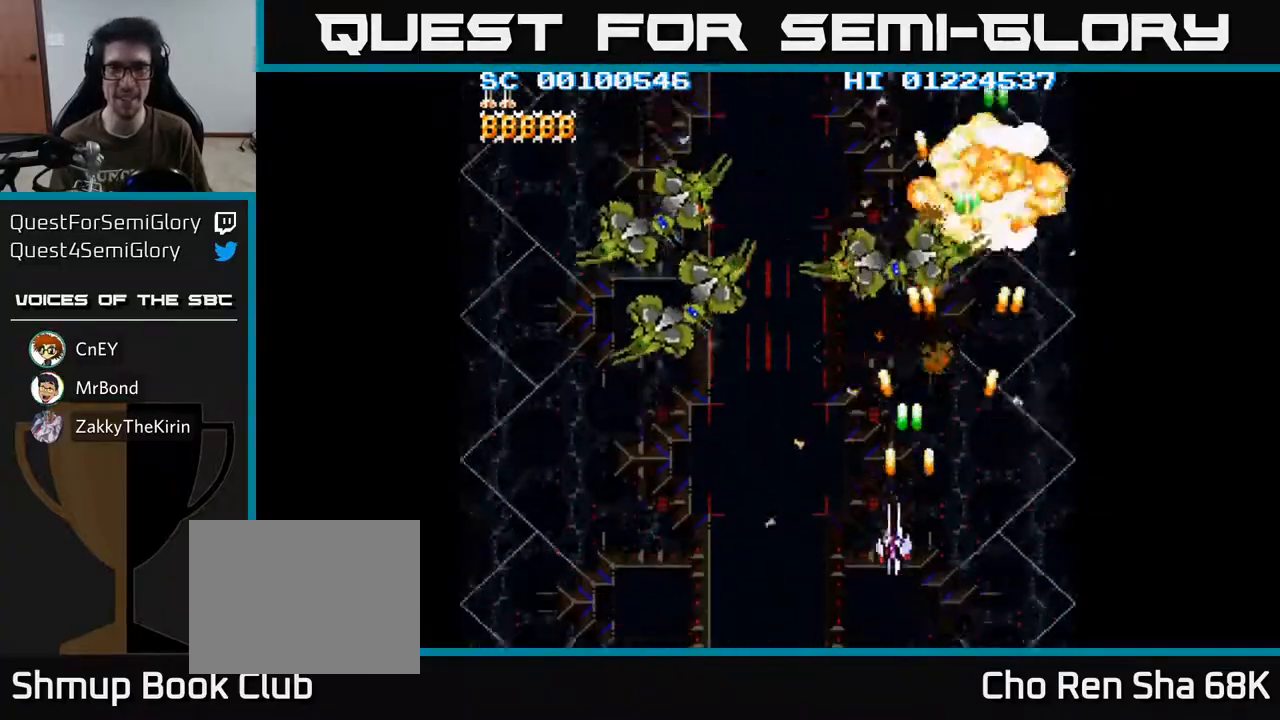
{"buttons": ["A"], "left_stick": "center", "right_stick": "center", "events": [[233, "DPAD_DOWN", "up"], [450, "DPAD_LEFT", "up"]]}
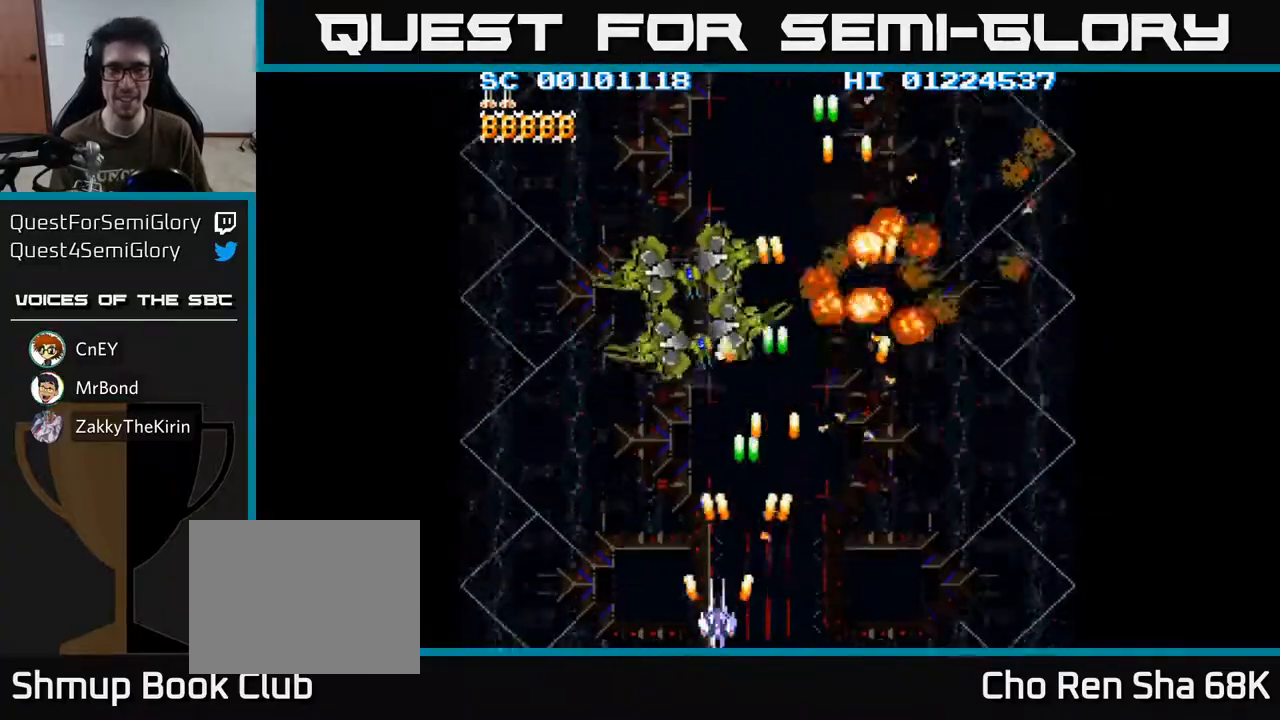
{"buttons": ["A", "DPAD_UP", "DPAD_LEFT"], "left_stick": "center", "right_stick": "center", "events": [[333, "DPAD_LEFT", "down"], [467, "DPAD_UP", "down"]]}
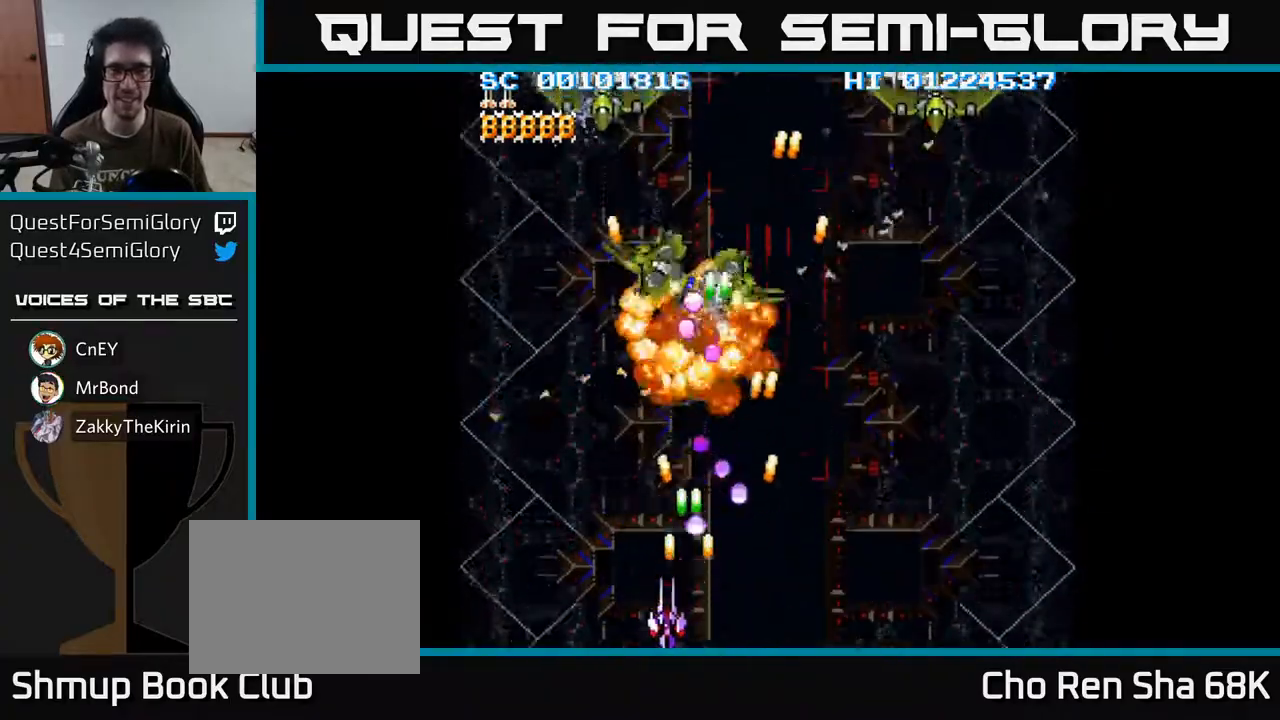
{"buttons": ["A", "DPAD_RIGHT"], "left_stick": "center", "right_stick": "center", "events": [[83, "DPAD_LEFT", "up"], [250, "DPAD_LEFT", "down"], [400, "DPAD_LEFT", "up"], [433, "DPAD_UP", "up"], [450, "DPAD_RIGHT", "down"]]}
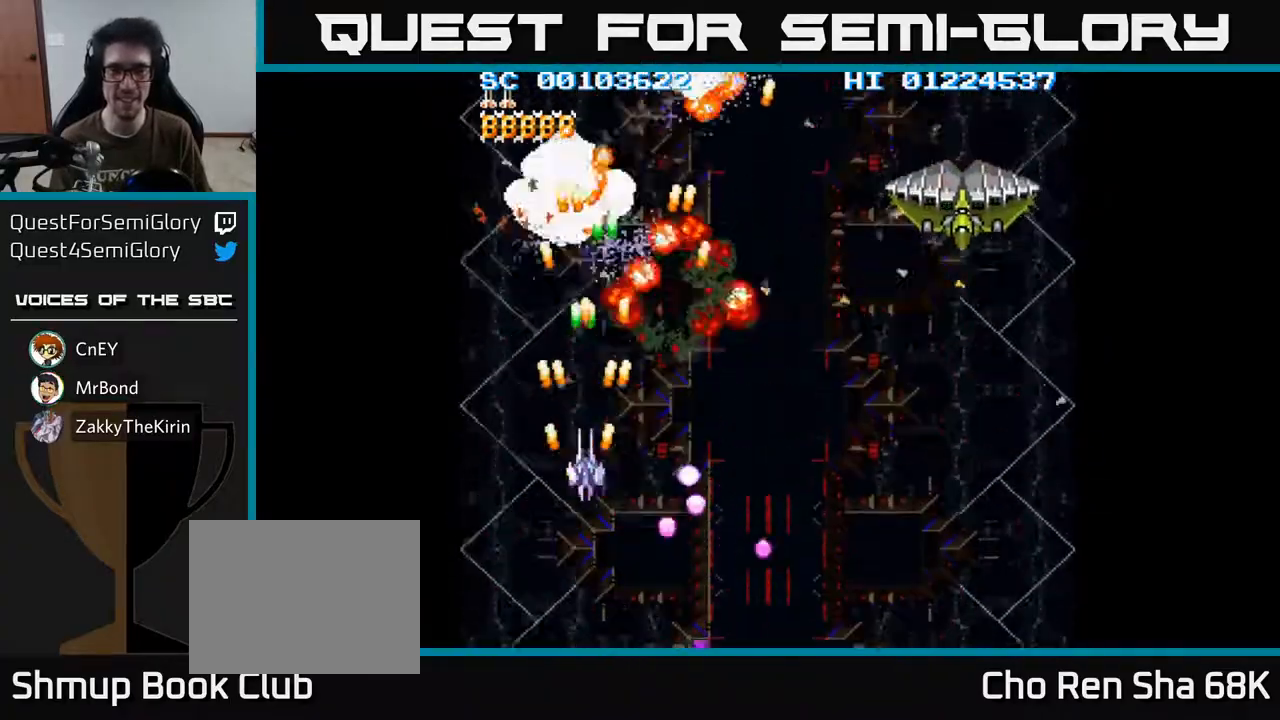
{"buttons": ["A", "DPAD_RIGHT"], "left_stick": "center", "right_stick": "center", "events": []}
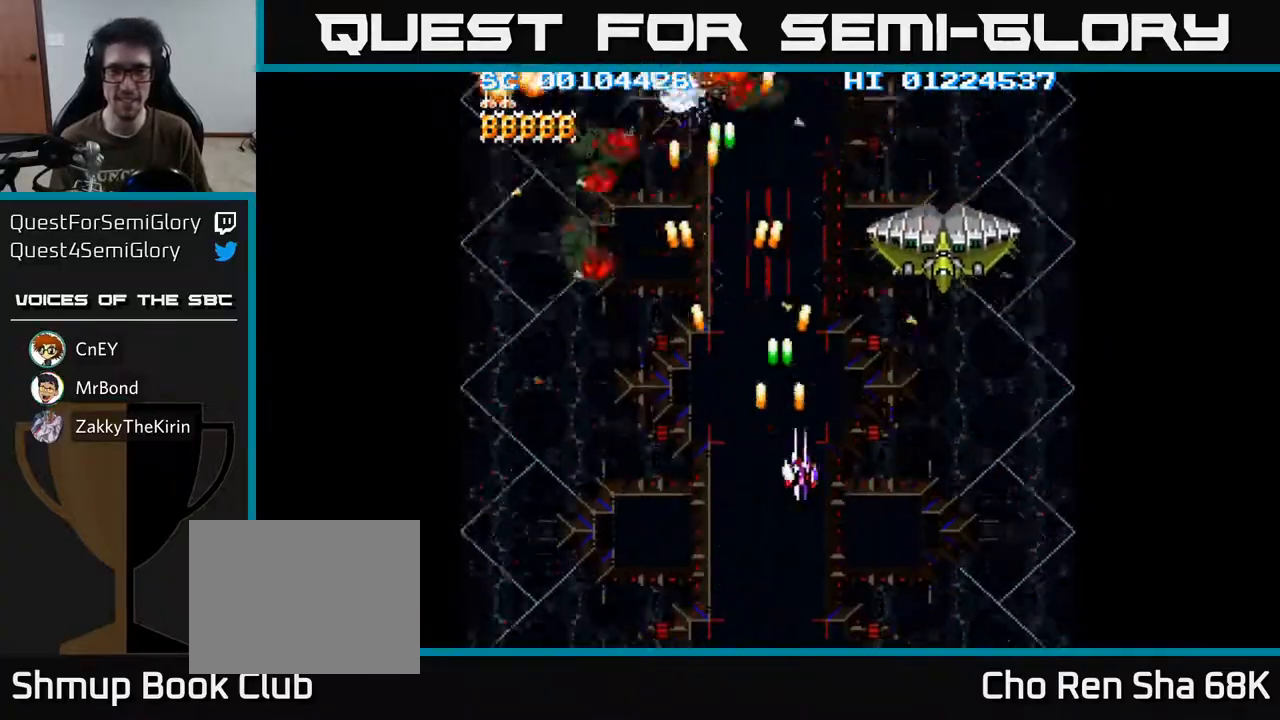
{"buttons": ["A", "DPAD_DOWN"], "left_stick": "center", "right_stick": "center", "events": [[350, "DPAD_DOWN", "down"], [417, "DPAD_RIGHT", "up"]]}
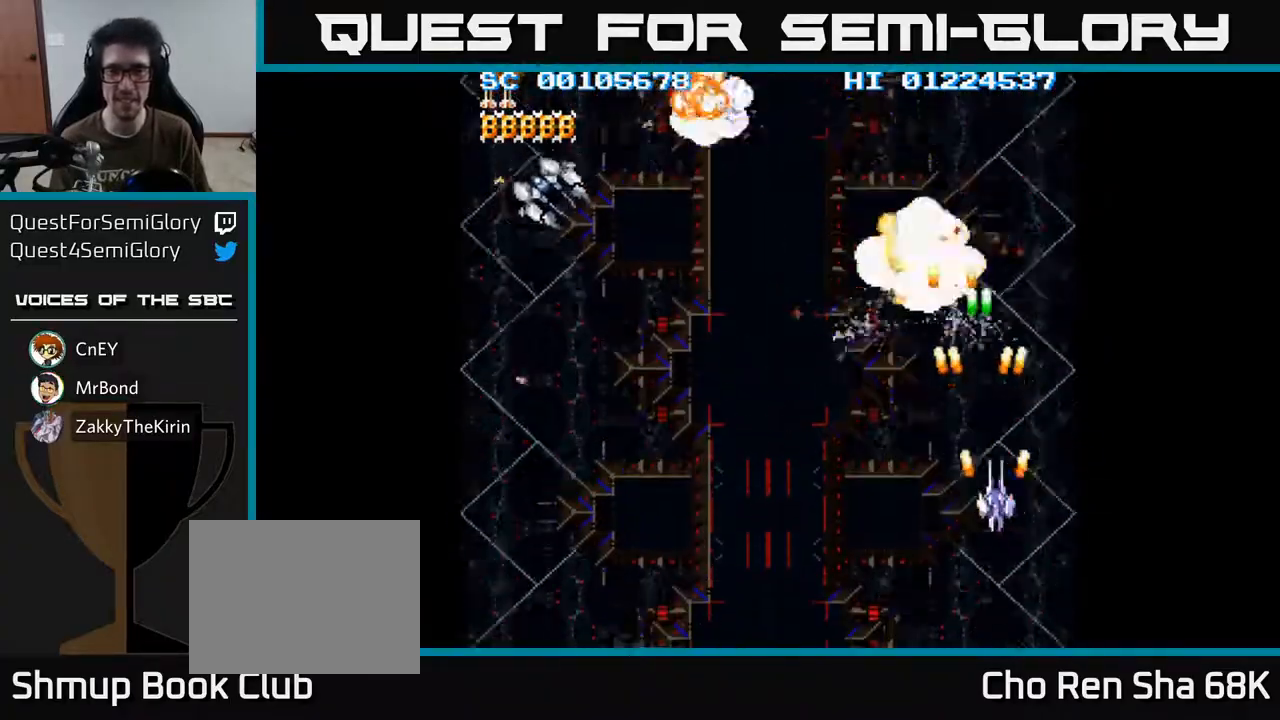
{"buttons": ["A", "DPAD_DOWN", "DPAD_LEFT"], "left_stick": "center", "right_stick": "center", "events": [[33, "DPAD_LEFT", "down"], [150, "DPAD_DOWN", "up"], [467, "DPAD_DOWN", "down"]]}
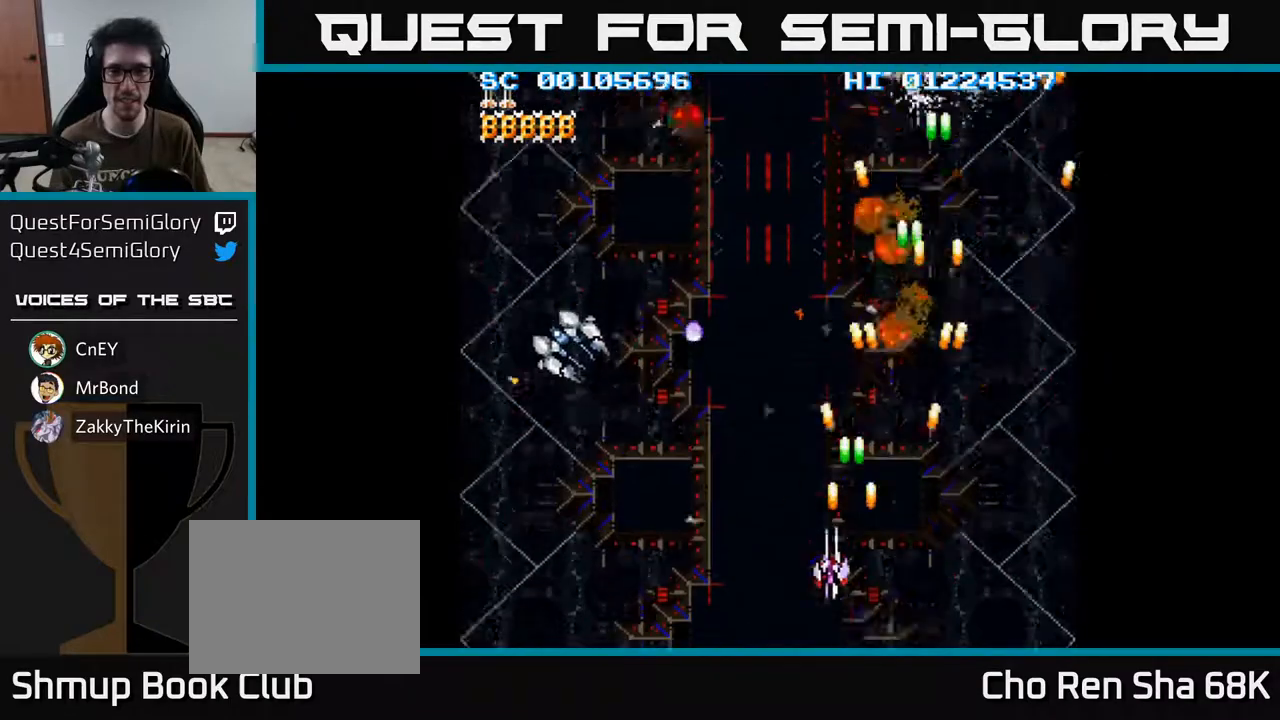
{"buttons": ["A", "DPAD_LEFT"], "left_stick": "center", "right_stick": "center", "events": [[267, "DPAD_DOWN", "up"]]}
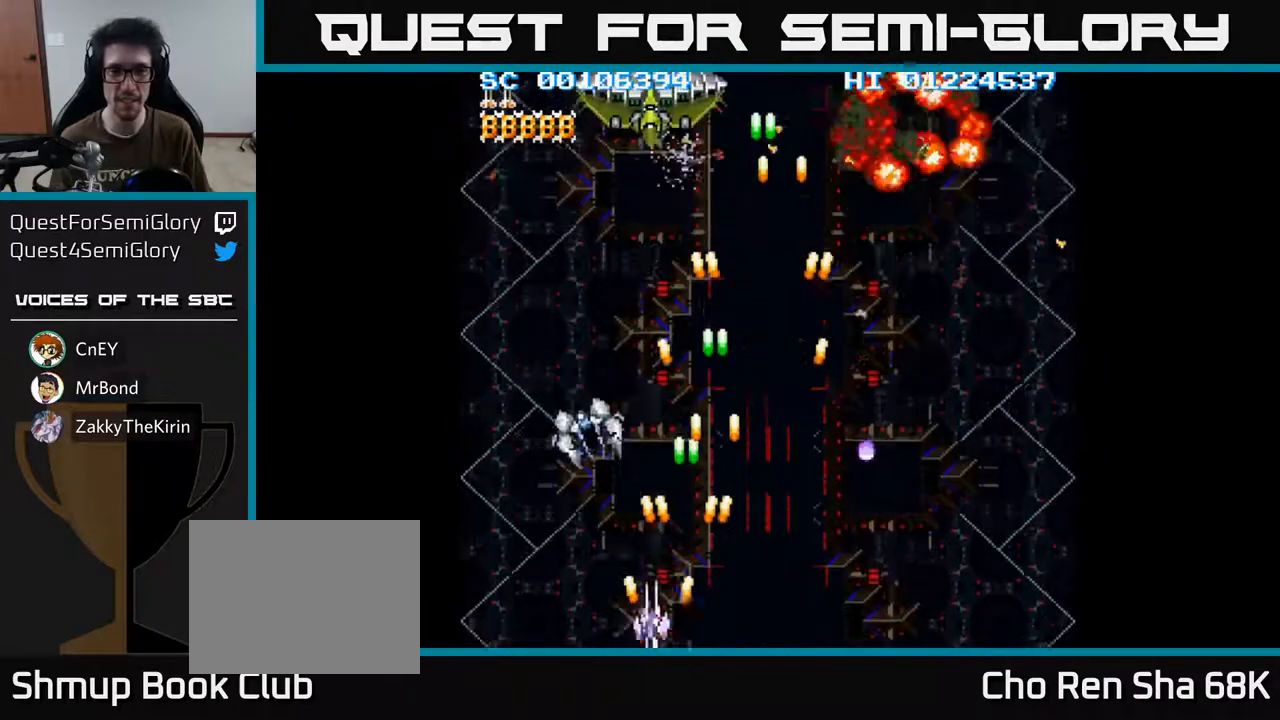
{"buttons": ["A", "DPAD_UP", "DPAD_RIGHT"], "left_stick": "center", "right_stick": "center", "events": [[233, "DPAD_LEFT", "up"], [233, "DPAD_UP", "down"], [283, "DPAD_RIGHT", "down"]]}
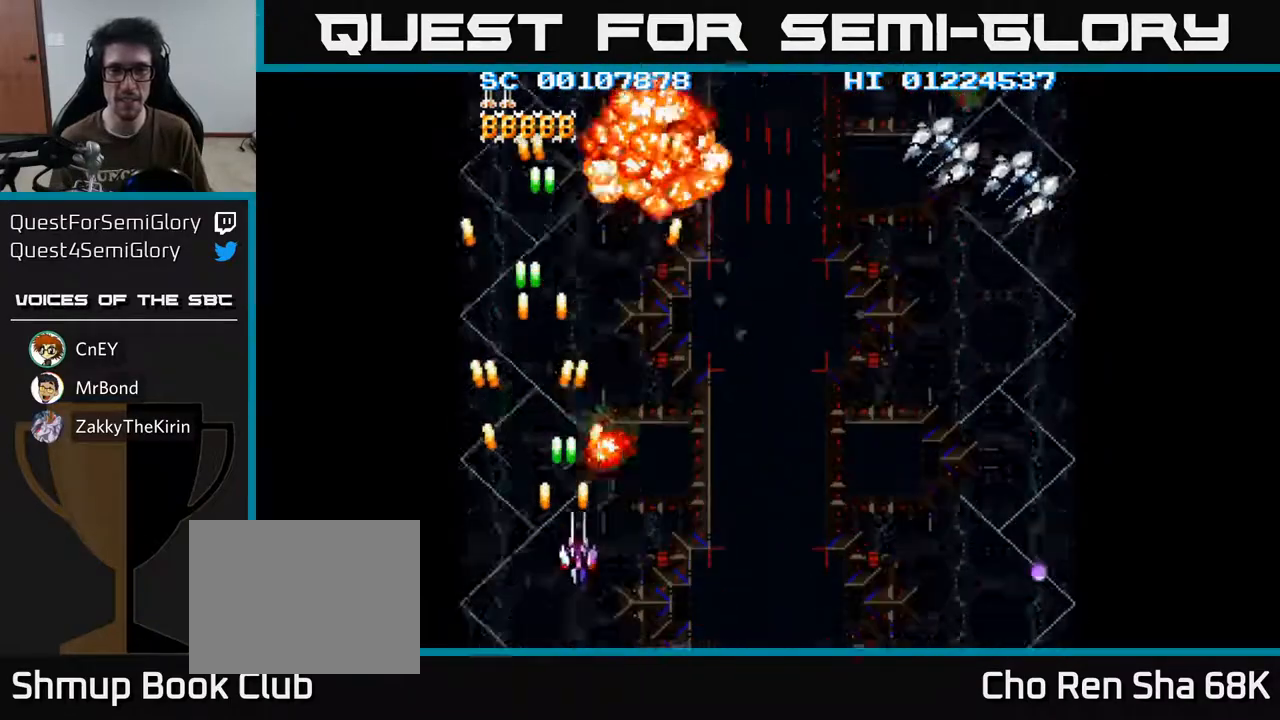
{"buttons": ["A", "DPAD_RIGHT"], "left_stick": "center", "right_stick": "center", "events": [[167, "DPAD_UP", "up"]]}
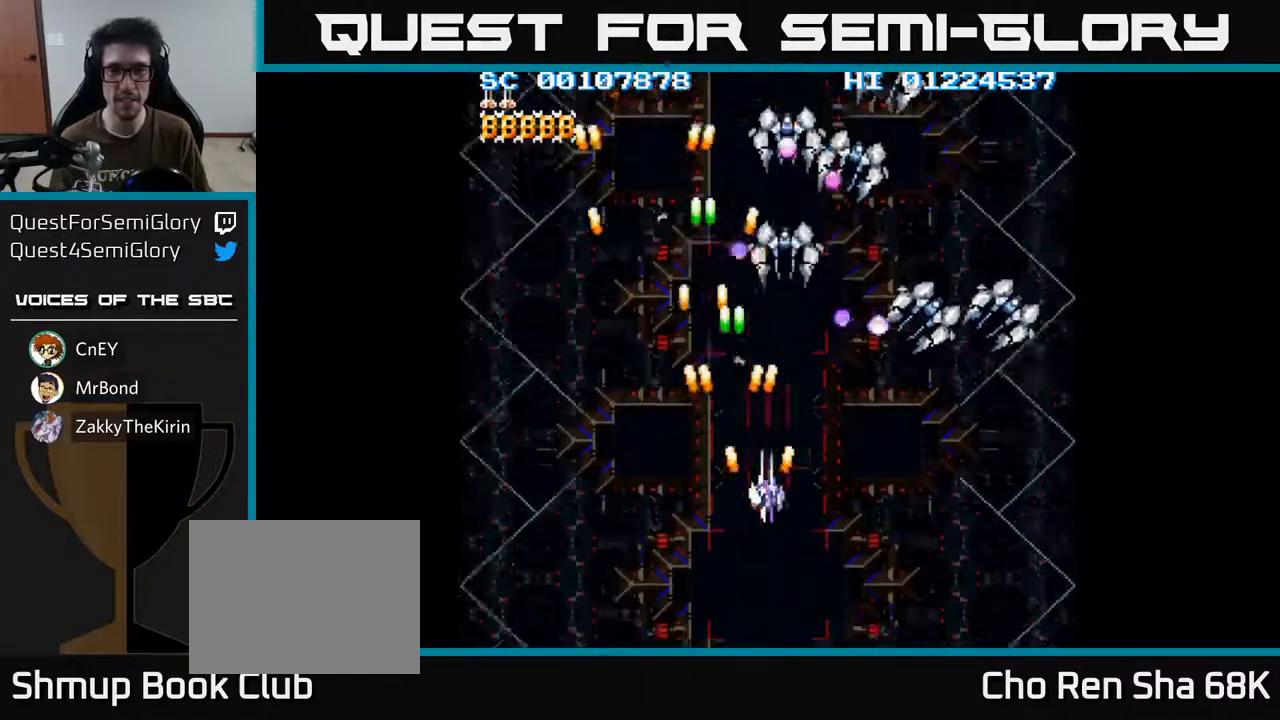
{"buttons": ["A", "DPAD_RIGHT"], "left_stick": "center", "right_stick": "center", "events": []}
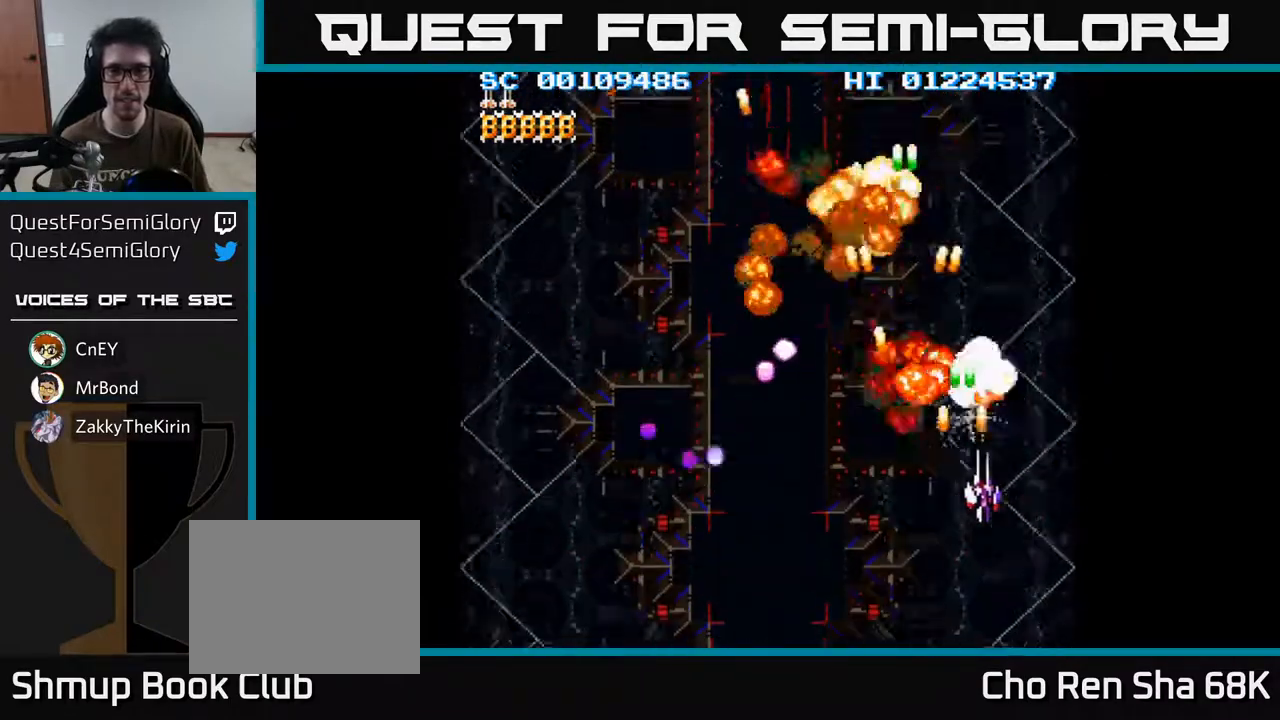
{"buttons": ["A", "DPAD_LEFT"], "left_stick": "center", "right_stick": "center", "events": [[133, "DPAD_RIGHT", "up"], [183, "DPAD_LEFT", "down"]]}
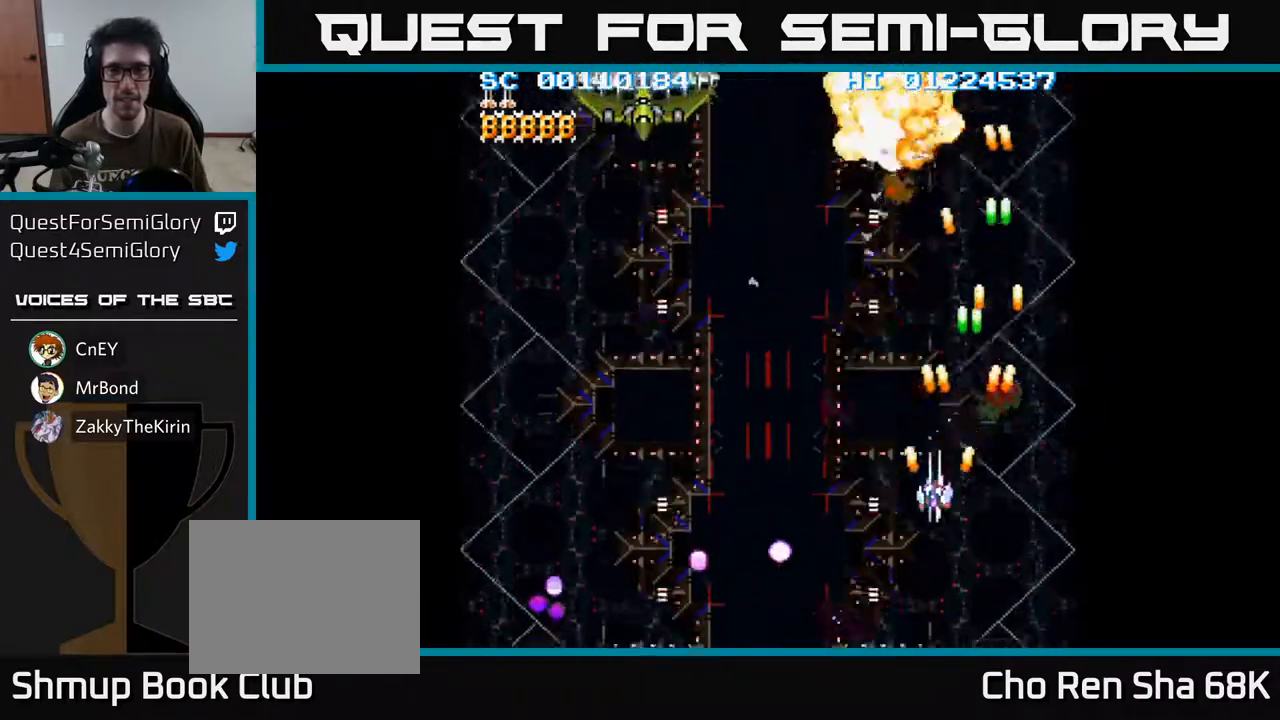
{"buttons": ["A", "DPAD_LEFT"], "left_stick": "center", "right_stick": "center", "events": []}
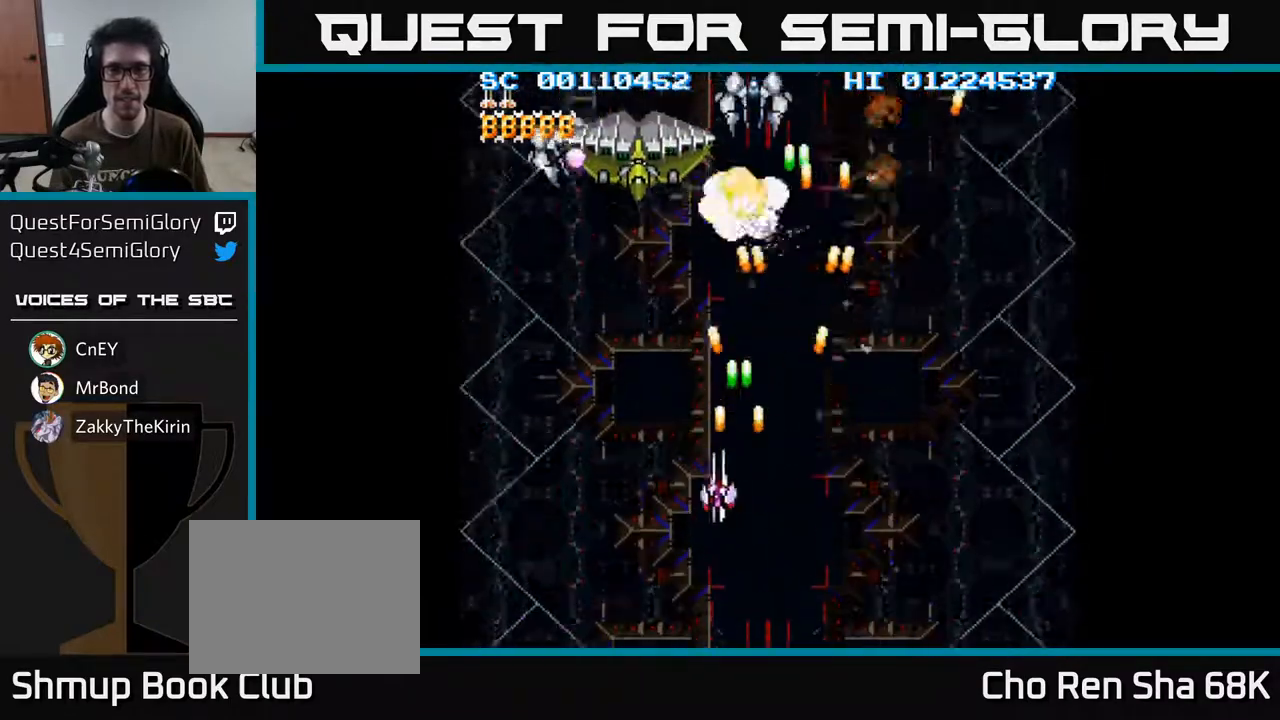
{"buttons": ["A", "DPAD_RIGHT"], "left_stick": "center", "right_stick": "center", "events": [[450, "DPAD_LEFT", "up"], [500, "DPAD_RIGHT", "down"]]}
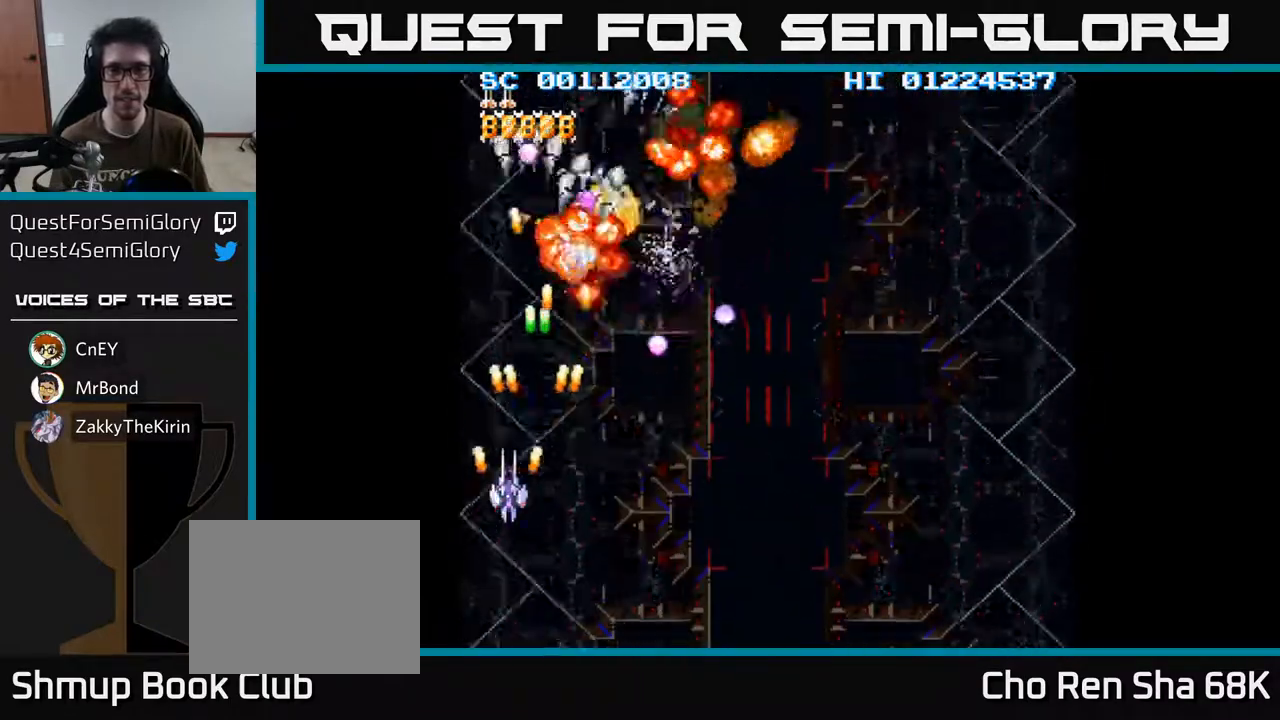
{"buttons": ["A", "DPAD_DOWN", "DPAD_RIGHT"], "left_stick": "center", "right_stick": "center", "events": [[83, "DPAD_RIGHT", "up"], [117, "DPAD_UP", "down"], [133, "DPAD_LEFT", "down"], [233, "DPAD_LEFT", "up"], [250, "DPAD_UP", "up"], [267, "DPAD_RIGHT", "down"], [367, "DPAD_DOWN", "down"]]}
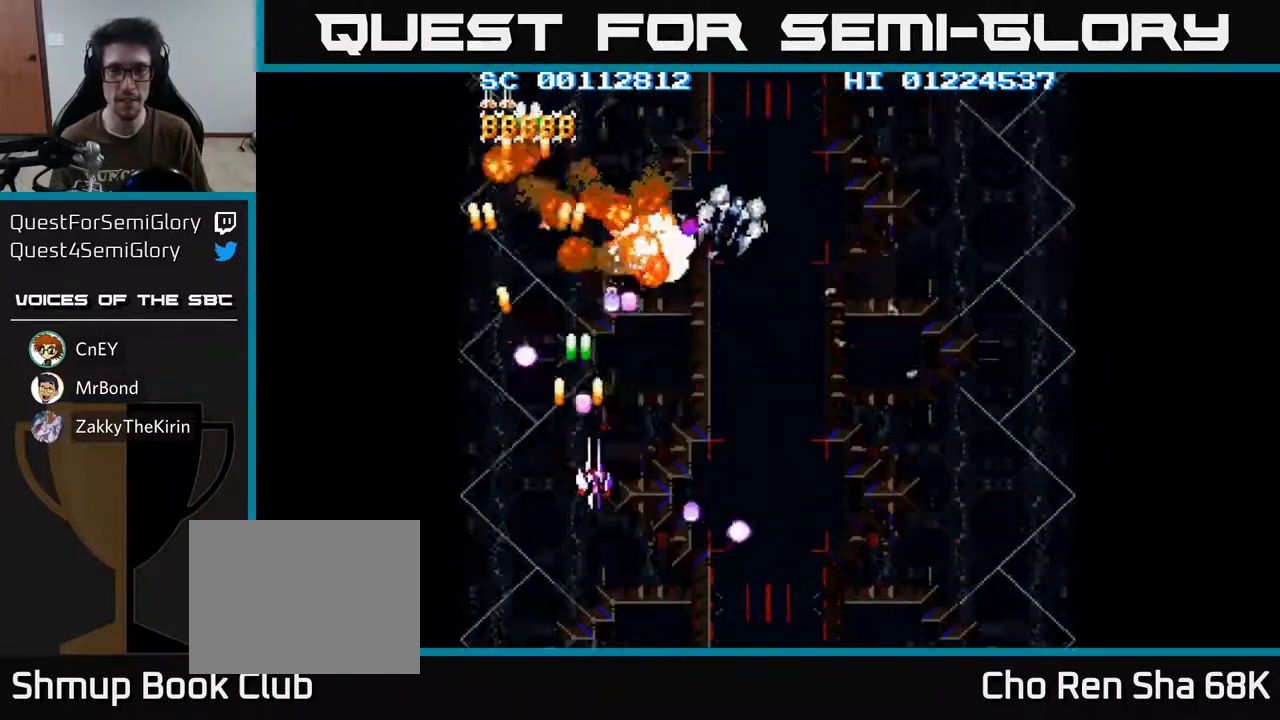
{"buttons": ["A", "DPAD_RIGHT"], "left_stick": "center", "right_stick": "center", "events": [[33, "DPAD_DOWN", "up"]]}
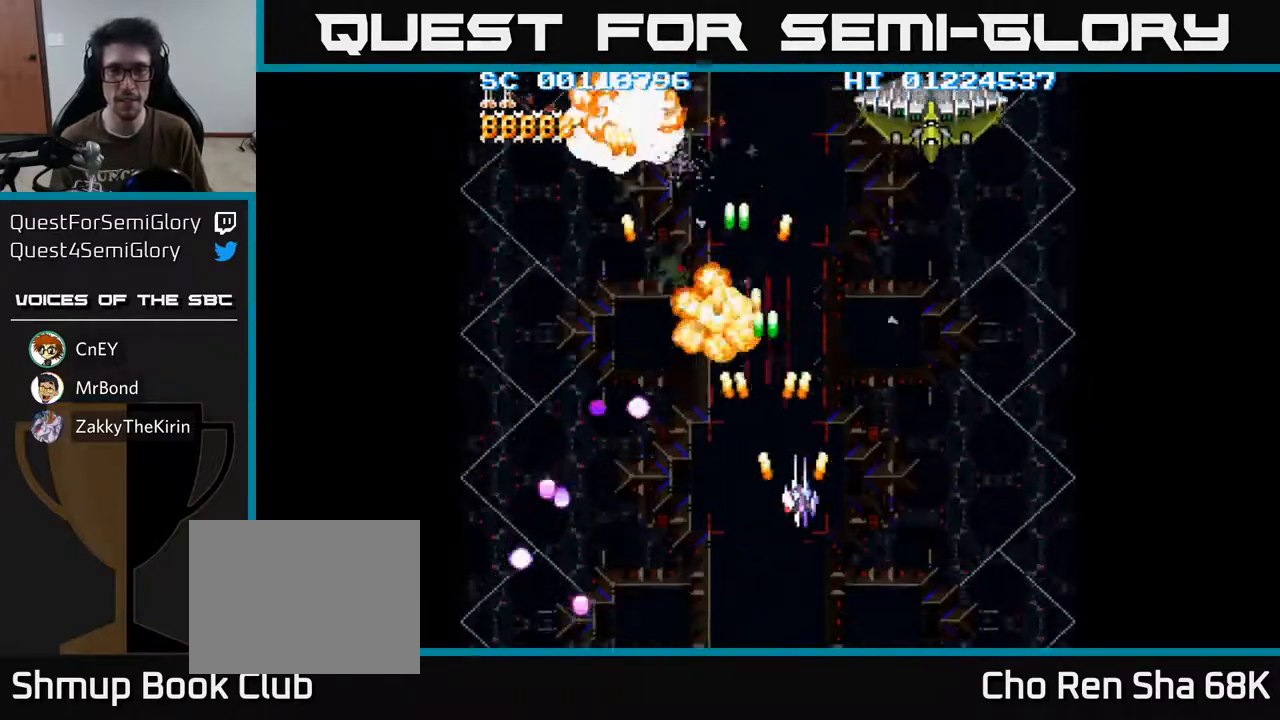
{"buttons": ["A", "DPAD_DOWN"], "left_stick": "center", "right_stick": "center", "events": [[433, "DPAD_RIGHT", "up"], [500, "DPAD_DOWN", "down"]]}
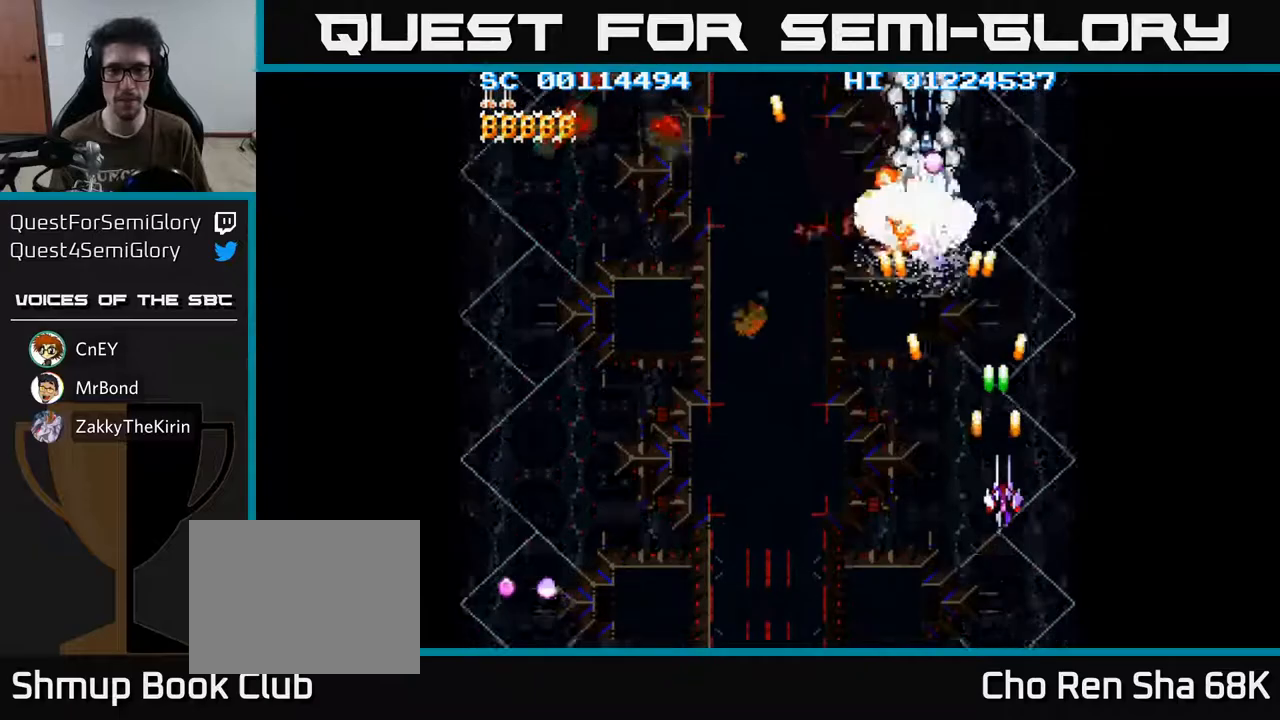
{"buttons": ["A", "DPAD_LEFT"], "left_stick": "center", "right_stick": "center", "events": [[167, "DPAD_DOWN", "up"], [167, "DPAD_LEFT", "down"]]}
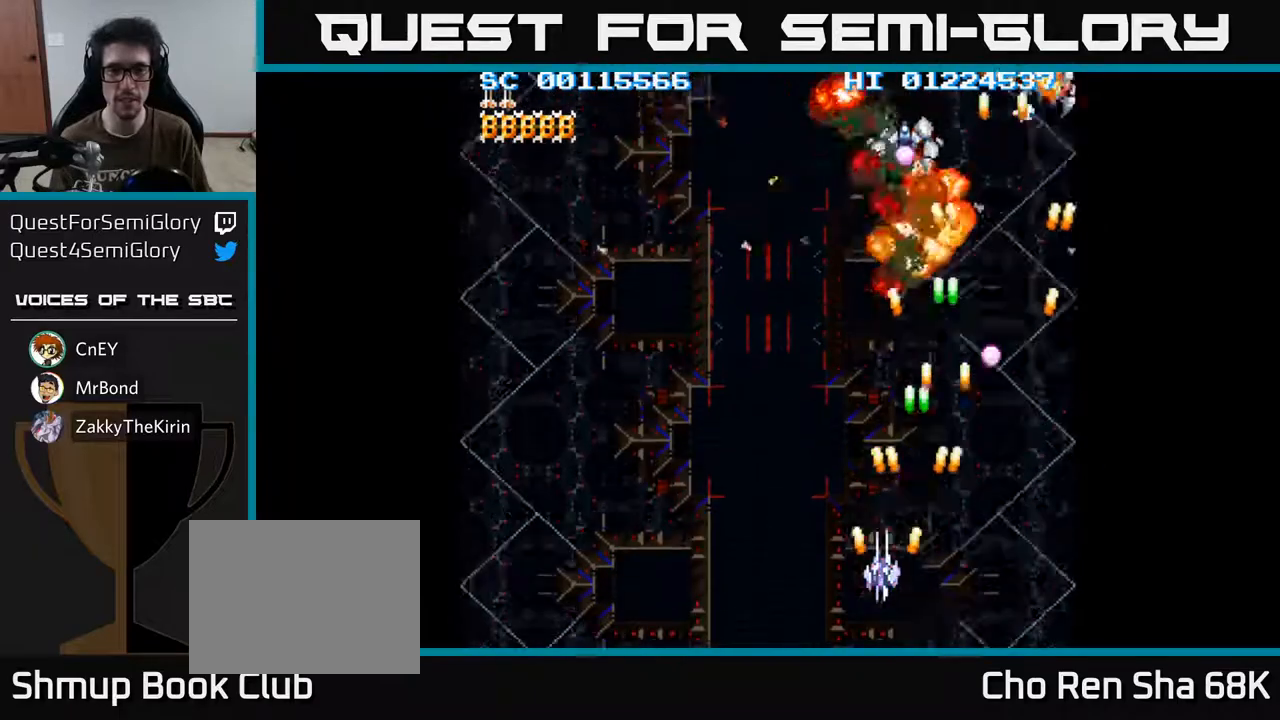
{"buttons": ["A", "DPAD_LEFT"], "left_stick": "center", "right_stick": "center", "events": []}
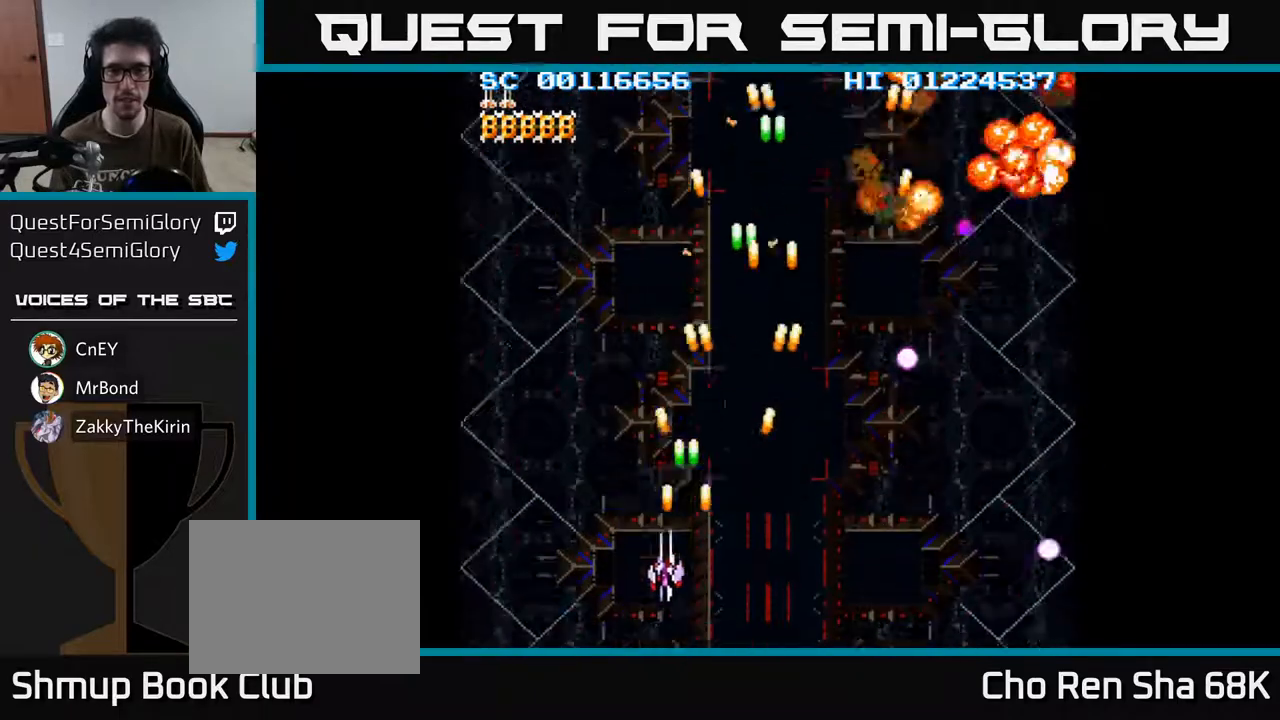
{"buttons": ["A", "DPAD_RIGHT"], "left_stick": "center", "right_stick": "center", "events": [[250, "DPAD_LEFT", "up"], [283, "DPAD_RIGHT", "down"]]}
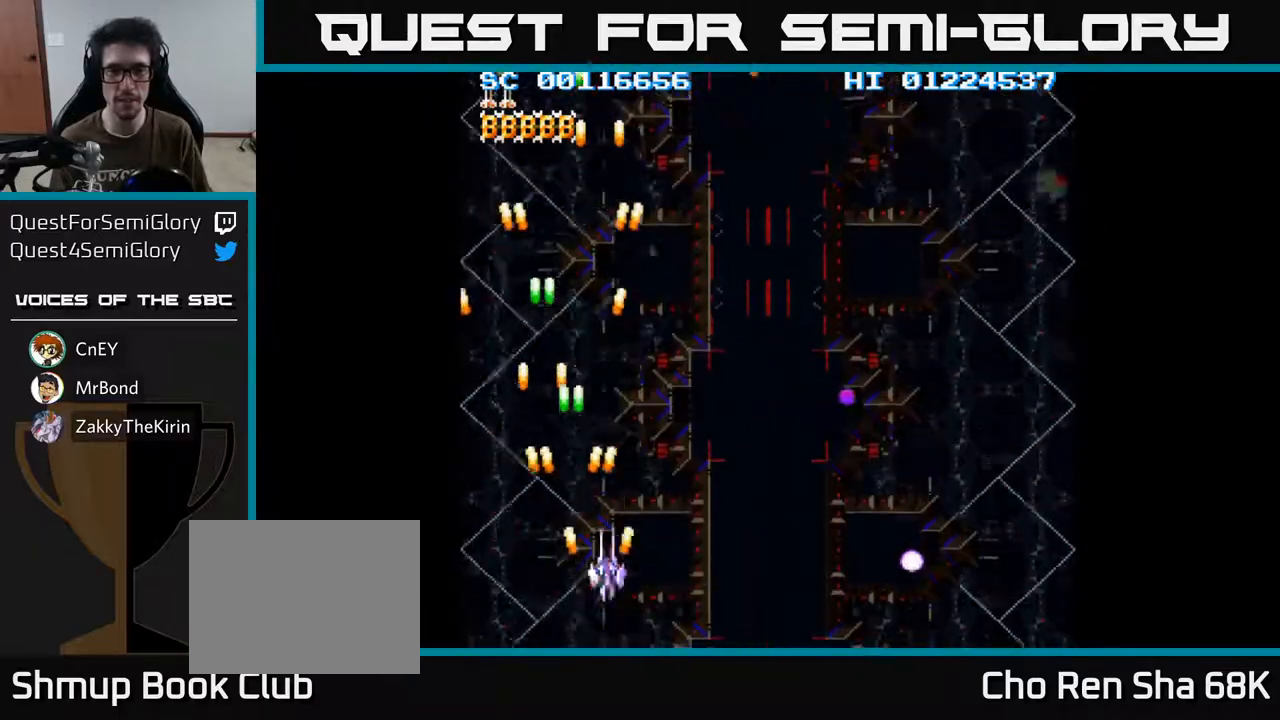
{"buttons": ["A", "DPAD_RIGHT"], "left_stick": "center", "right_stick": "center", "events": []}
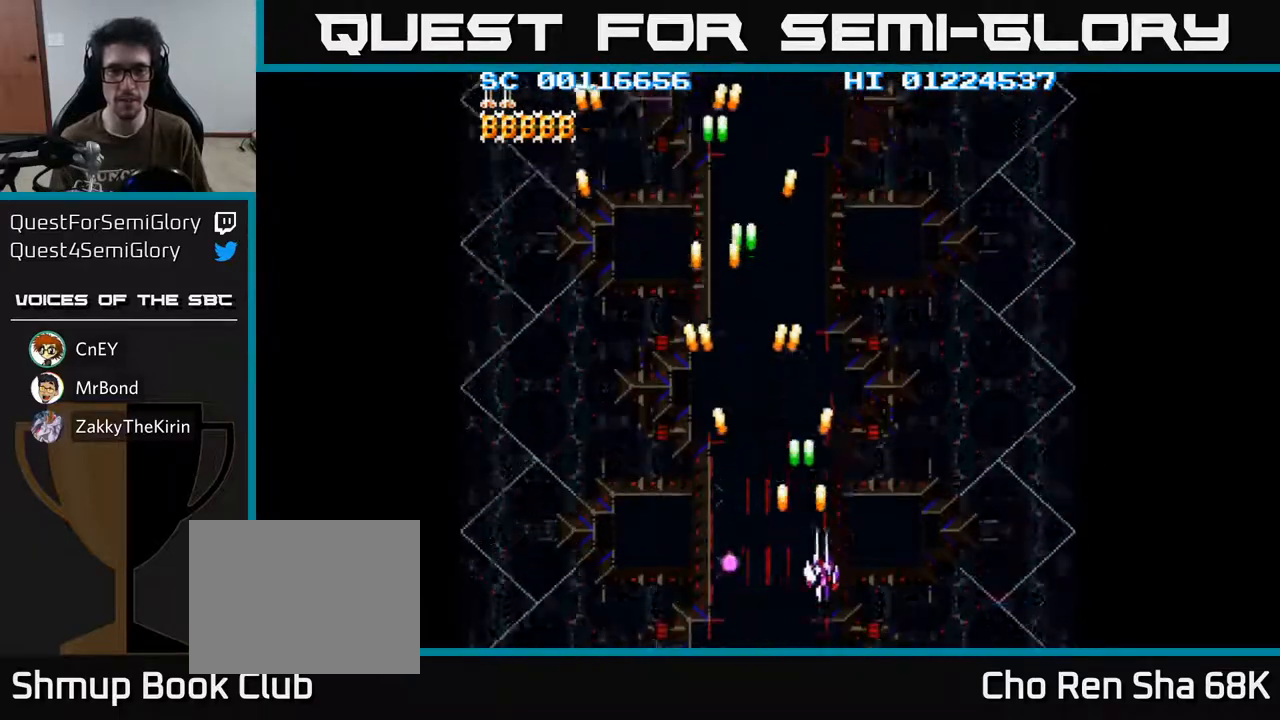
{"buttons": ["A", "DPAD_LEFT"], "left_stick": "center", "right_stick": "center", "events": [[350, "DPAD_RIGHT", "up"], [400, "DPAD_LEFT", "down"]]}
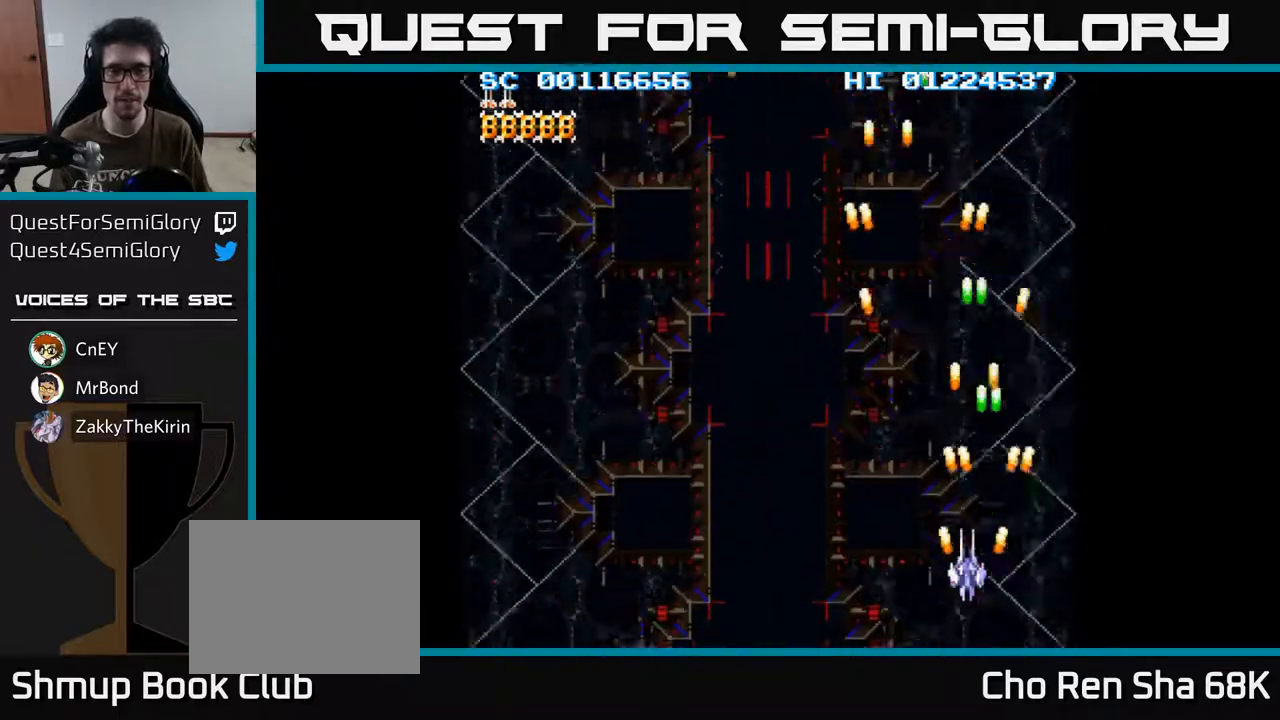
{"buttons": ["A", "DPAD_LEFT"], "left_stick": "center", "right_stick": "center", "events": []}
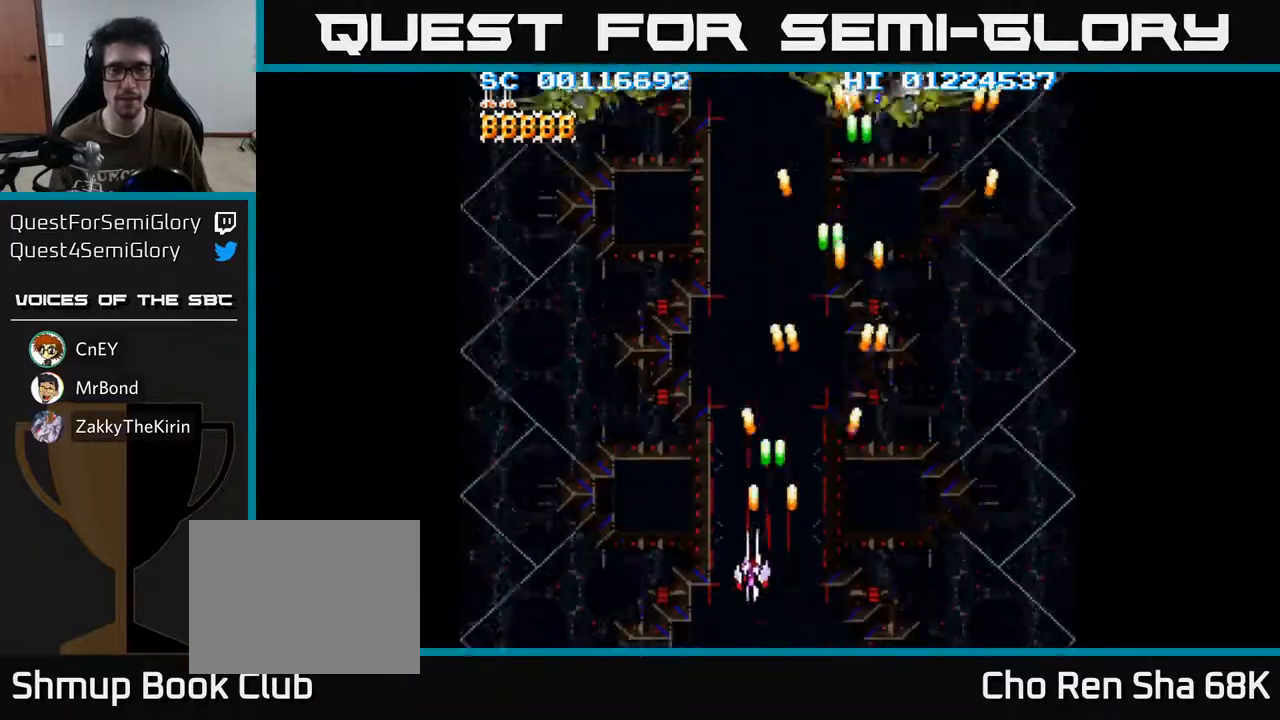
{"buttons": ["A", "DPAD_RIGHT"], "left_stick": "center", "right_stick": "center", "events": [[317, "DPAD_LEFT", "up"], [367, "DPAD_RIGHT", "down"]]}